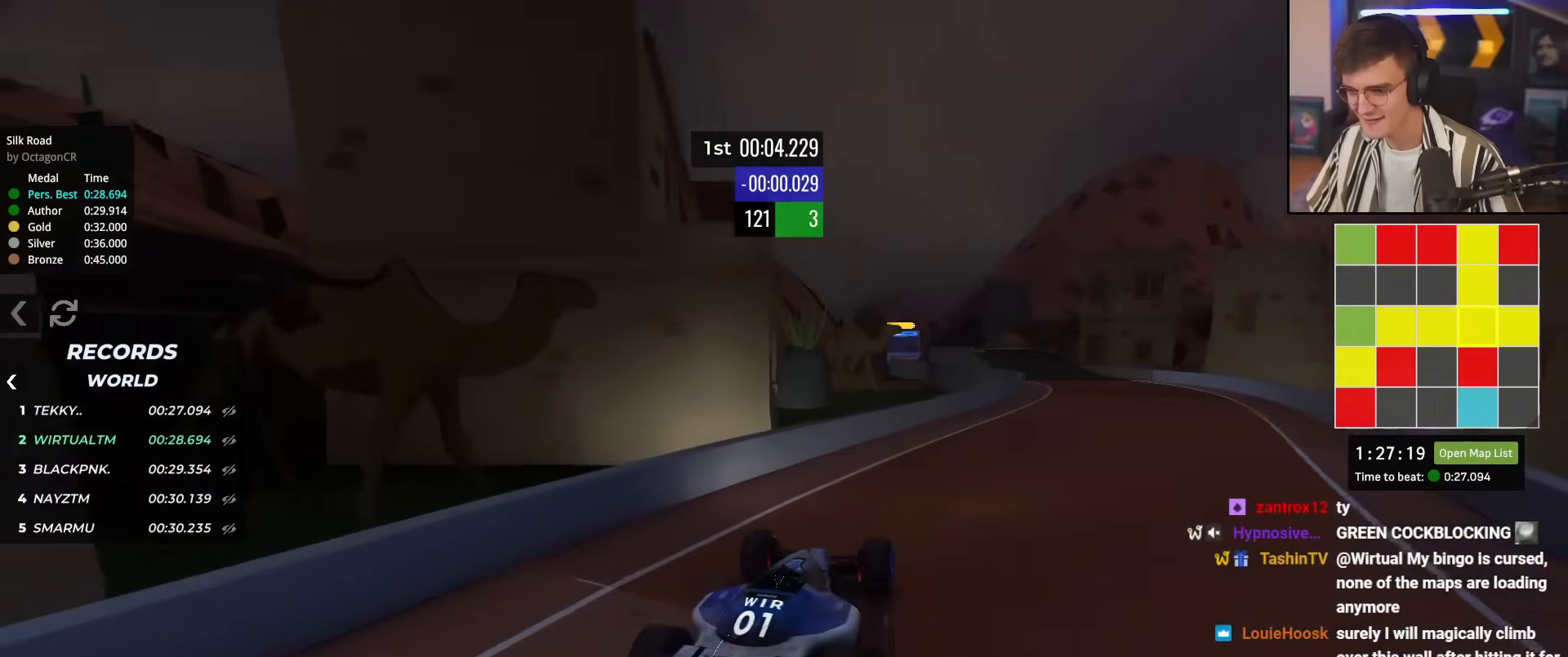
Gameplay with keyboard; each line is a JSON object with the keys held at the frame after it. "events" lists presses ("down") and releases ("up") of "brake", "down", "left", "right" and "up" between this image and that frame as [ms after this image, input, new state], when the widget could be followed in between. No other keys are recorded. Mouse input is not recorded. Key names are as the overlay labels them; some are game actions (e.g. jump) rather than physical keys.
{"keys": ["up"], "events": [[50, "right", "down"], [284, "right", "up"], [384, "right", "down"], [467, "right", "up"]]}
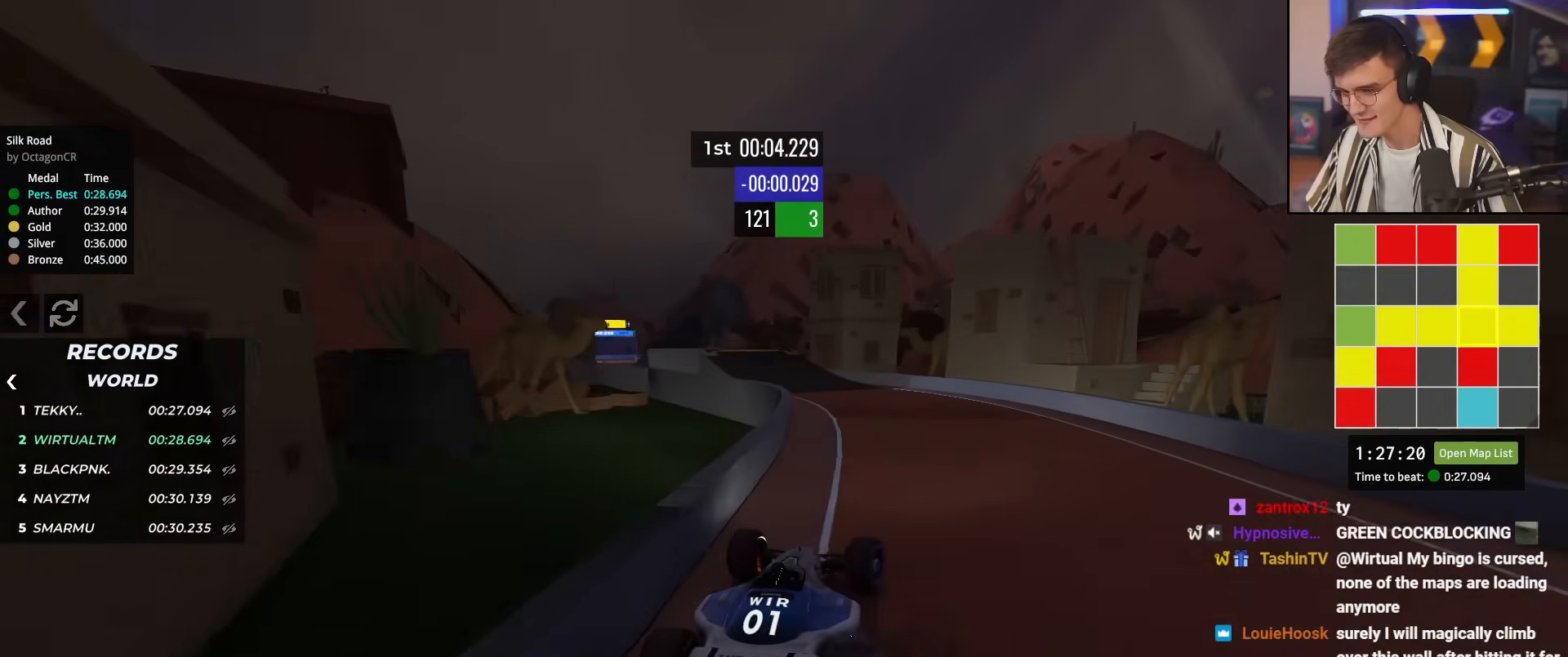
{"keys": ["up"], "events": [[66, "left", "down"], [250, "left", "up"], [300, "left", "down"], [400, "left", "up"]]}
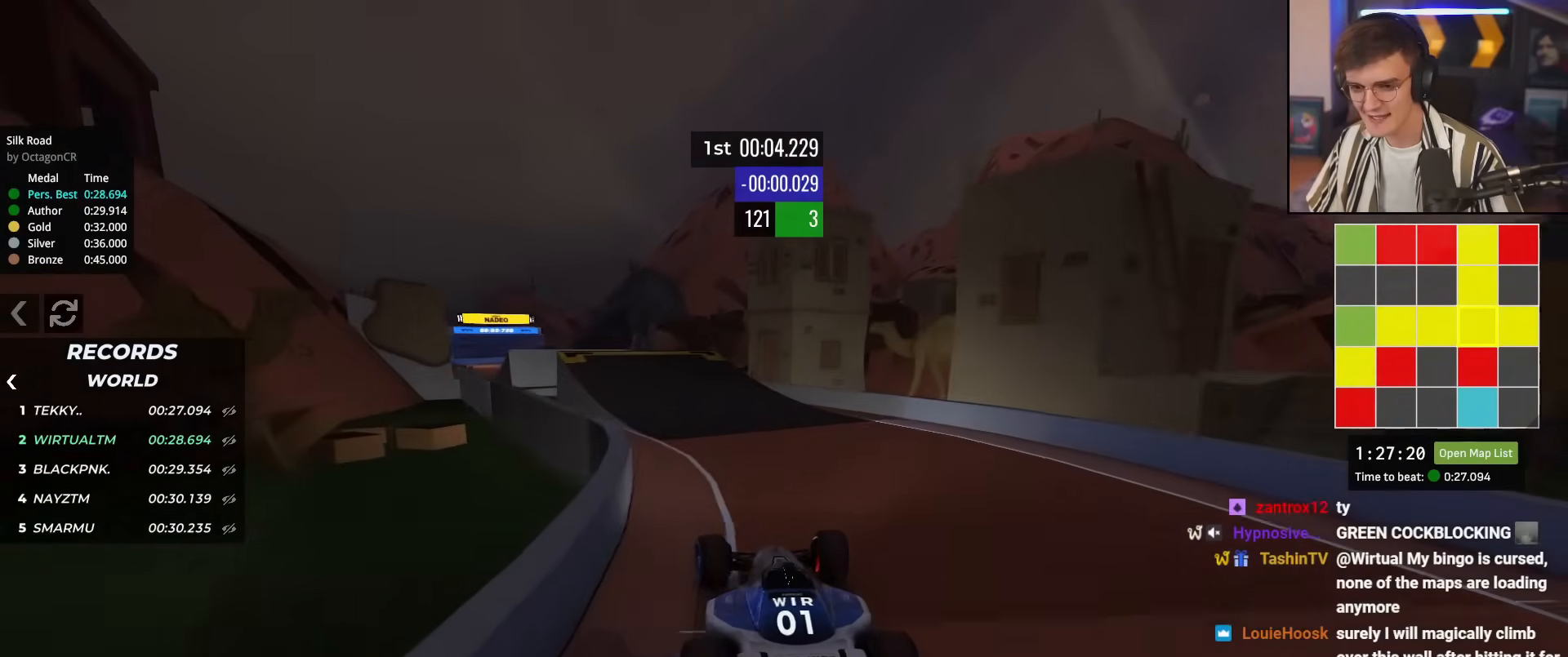
{"keys": ["up"], "events": [[184, "left", "down"], [467, "left", "up"]]}
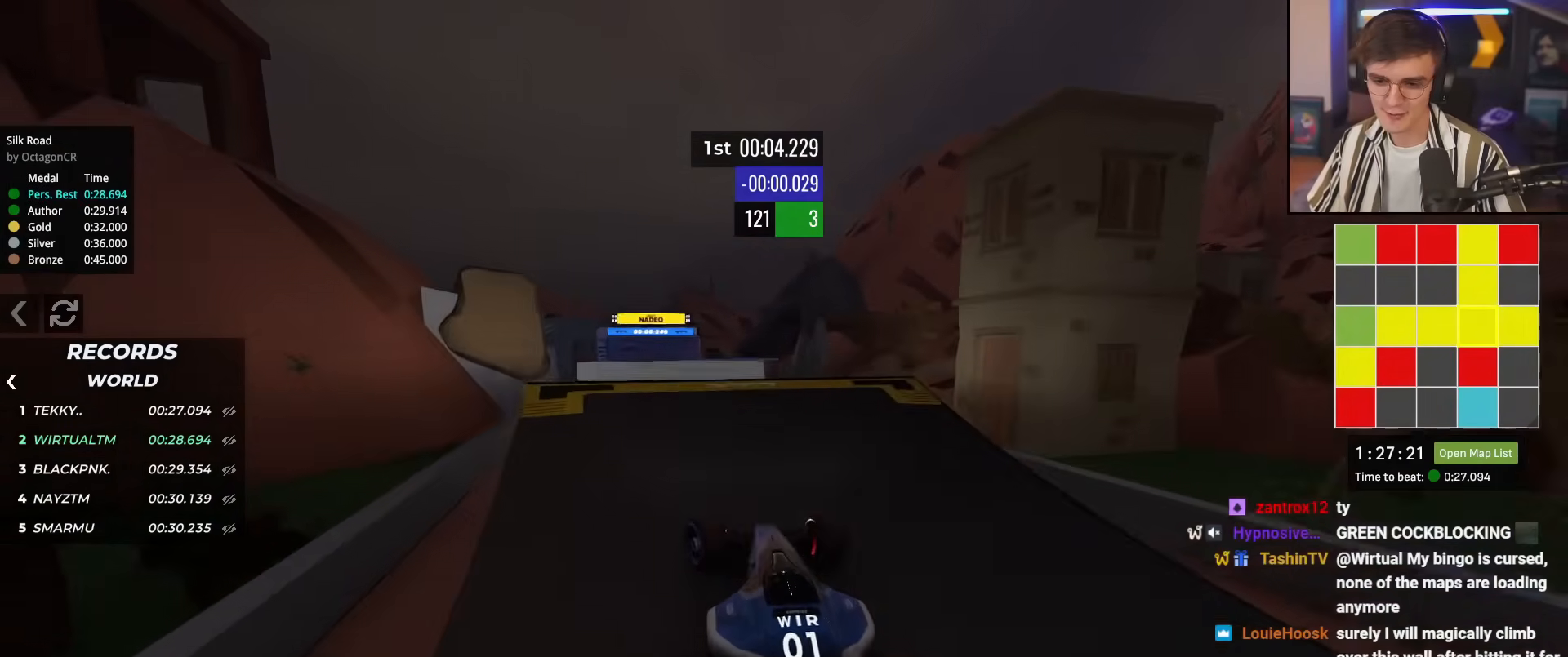
{"keys": ["up"], "events": [[100, "right", "down"], [150, "right", "up"]]}
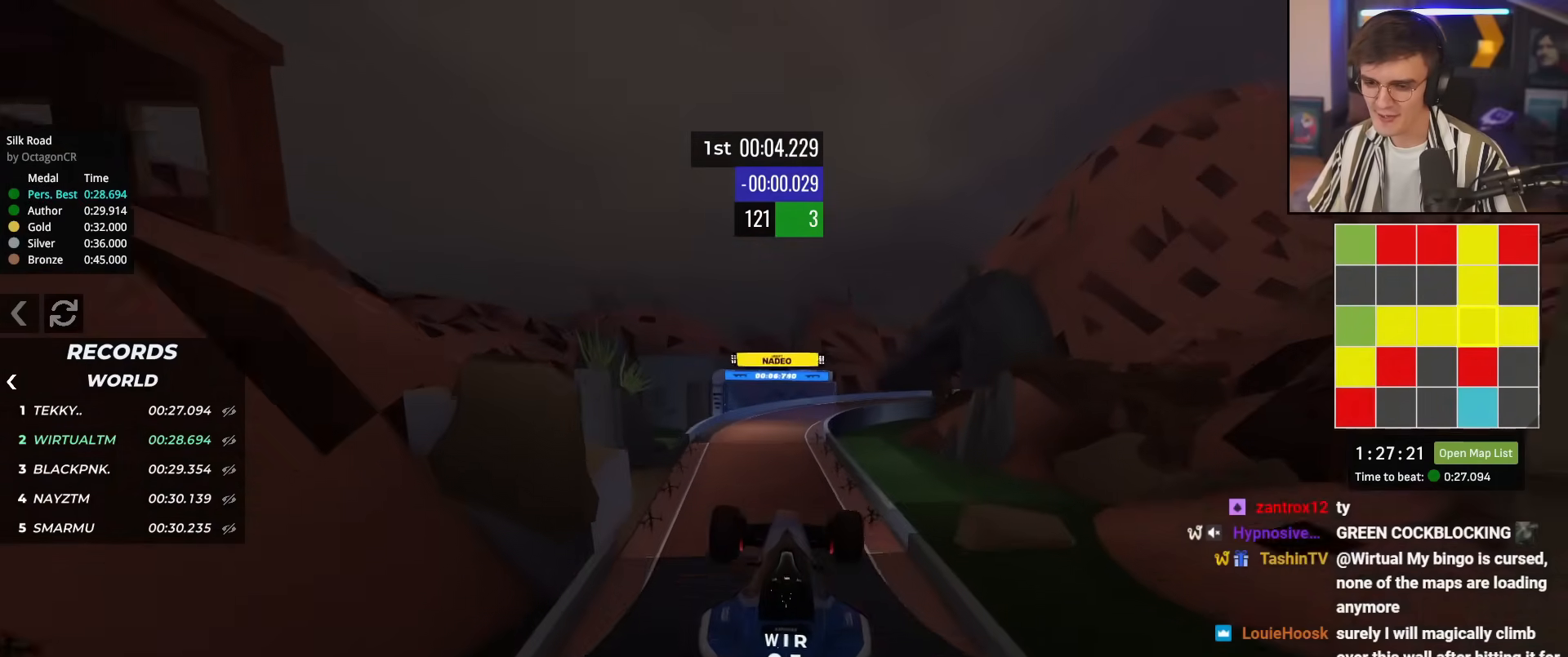
{"keys": ["up"], "events": []}
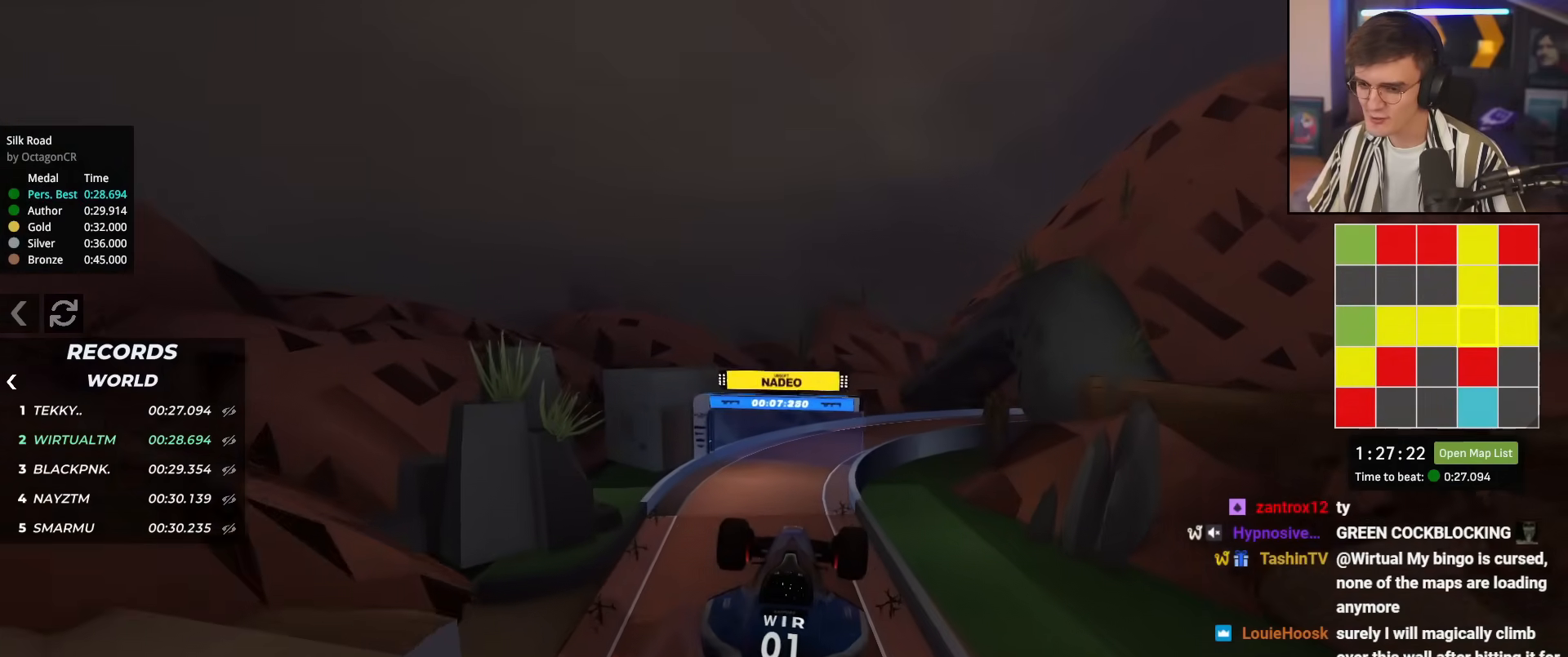
{"keys": ["up"], "events": []}
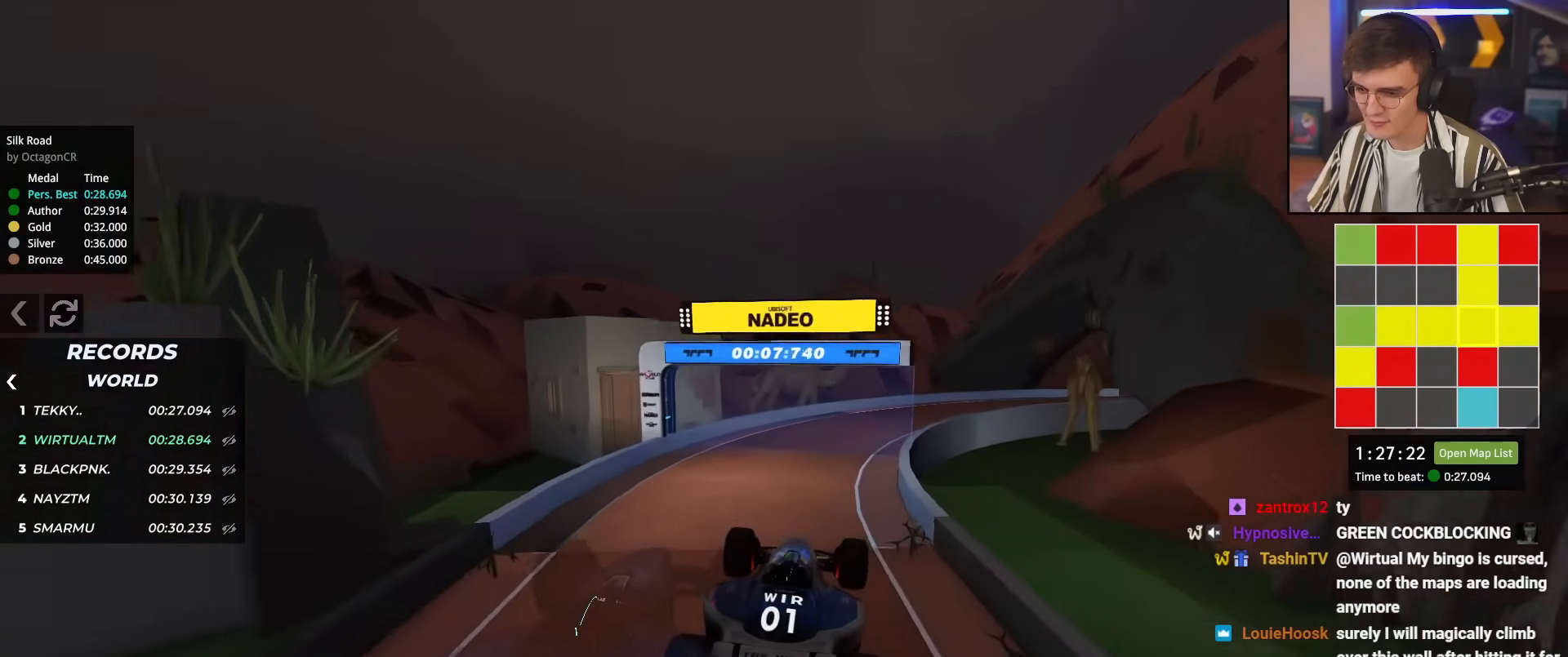
{"keys": ["right", "up"], "events": [[334, "right", "down"]]}
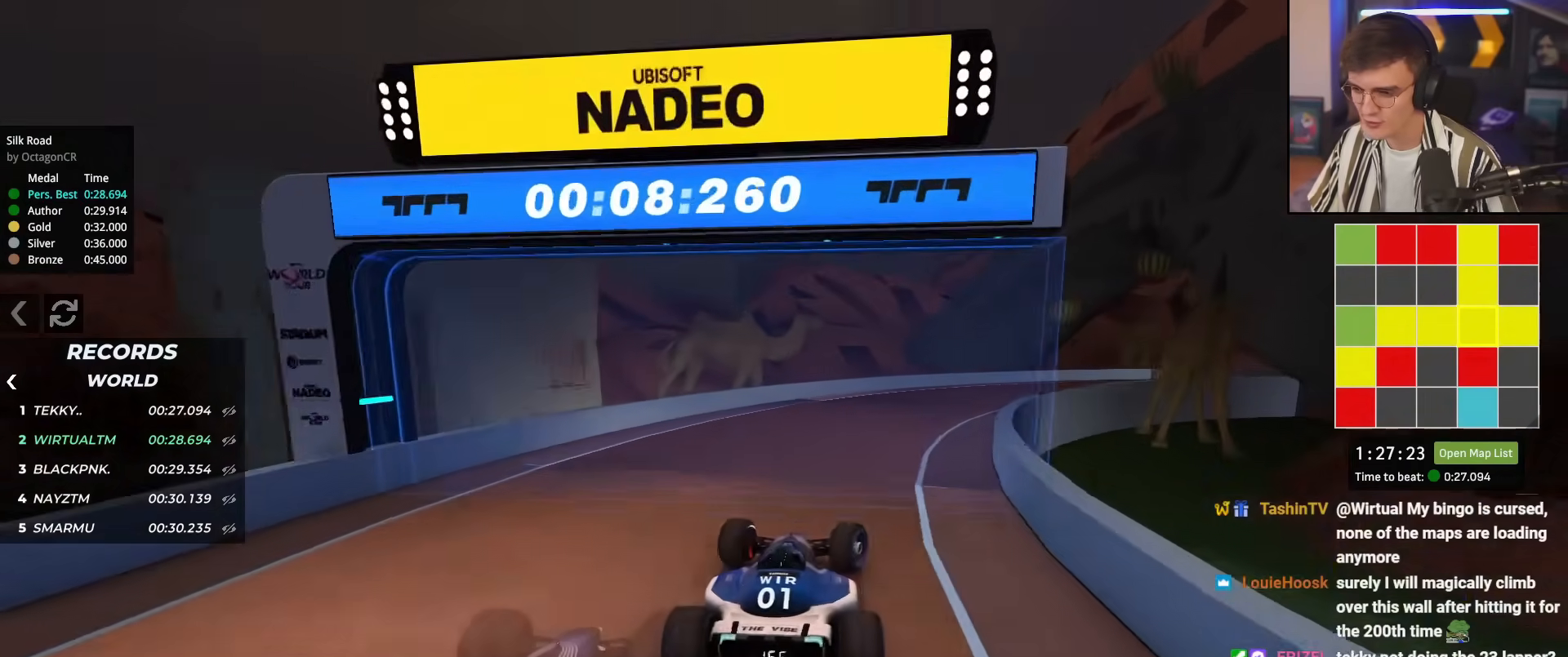
{"keys": ["right", "up"], "events": []}
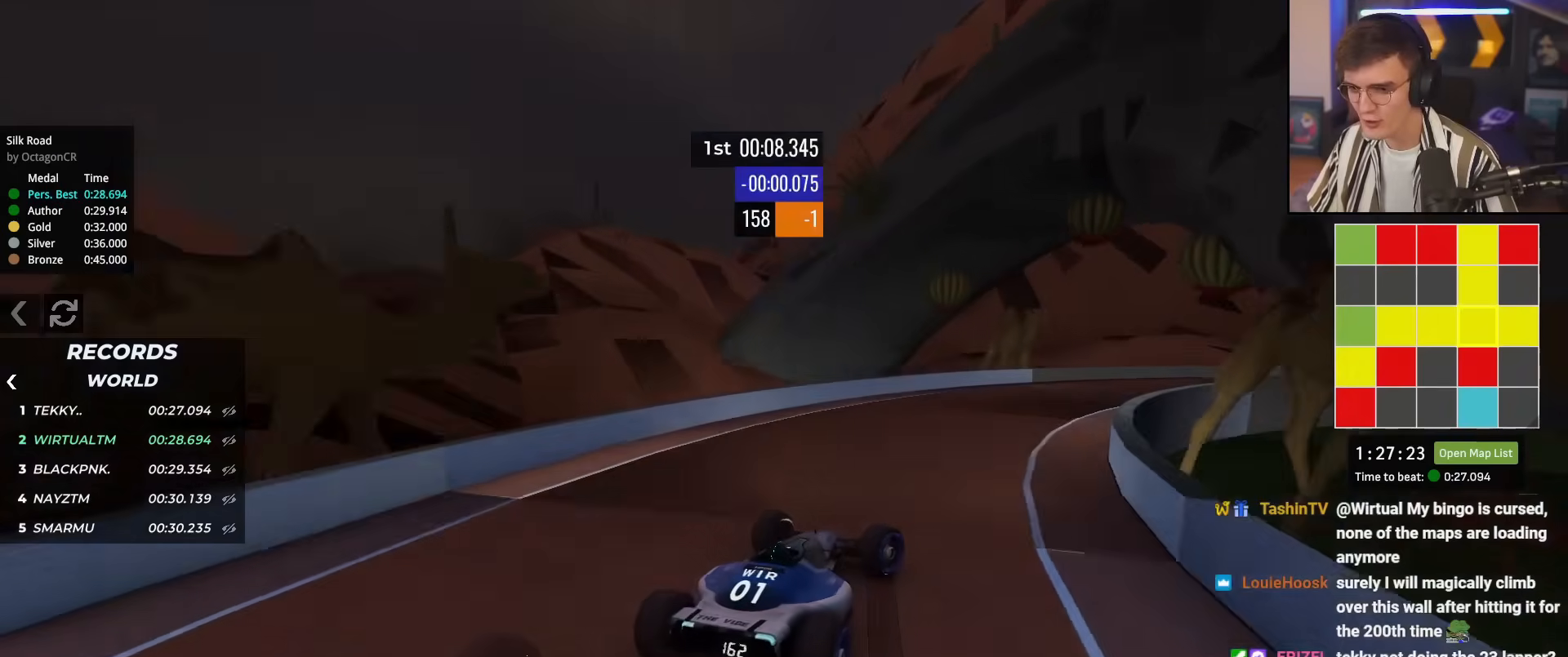
{"keys": ["right", "up"], "events": [[250, "right", "up"], [351, "right", "down"]]}
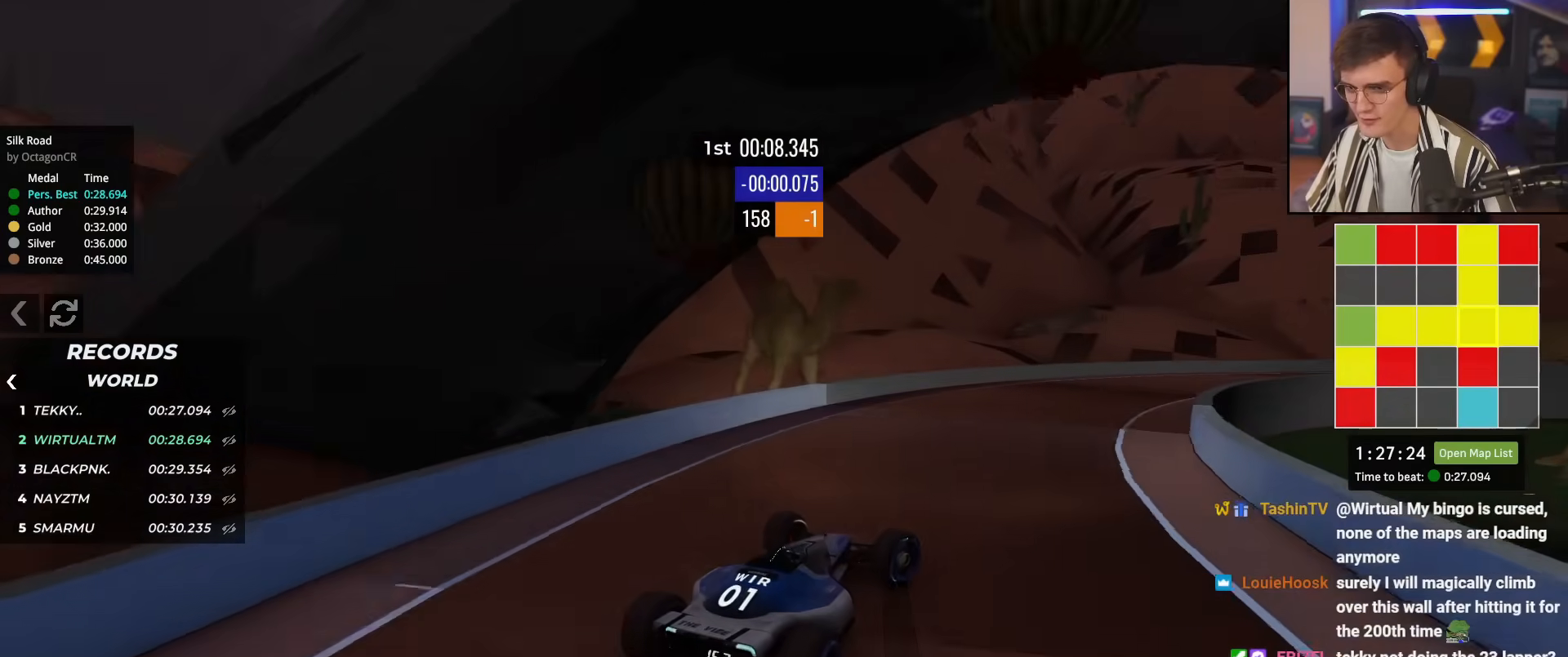
{"keys": ["right", "up"], "events": [[33, "right", "up"], [83, "right", "down"], [317, "right", "up"], [417, "right", "down"]]}
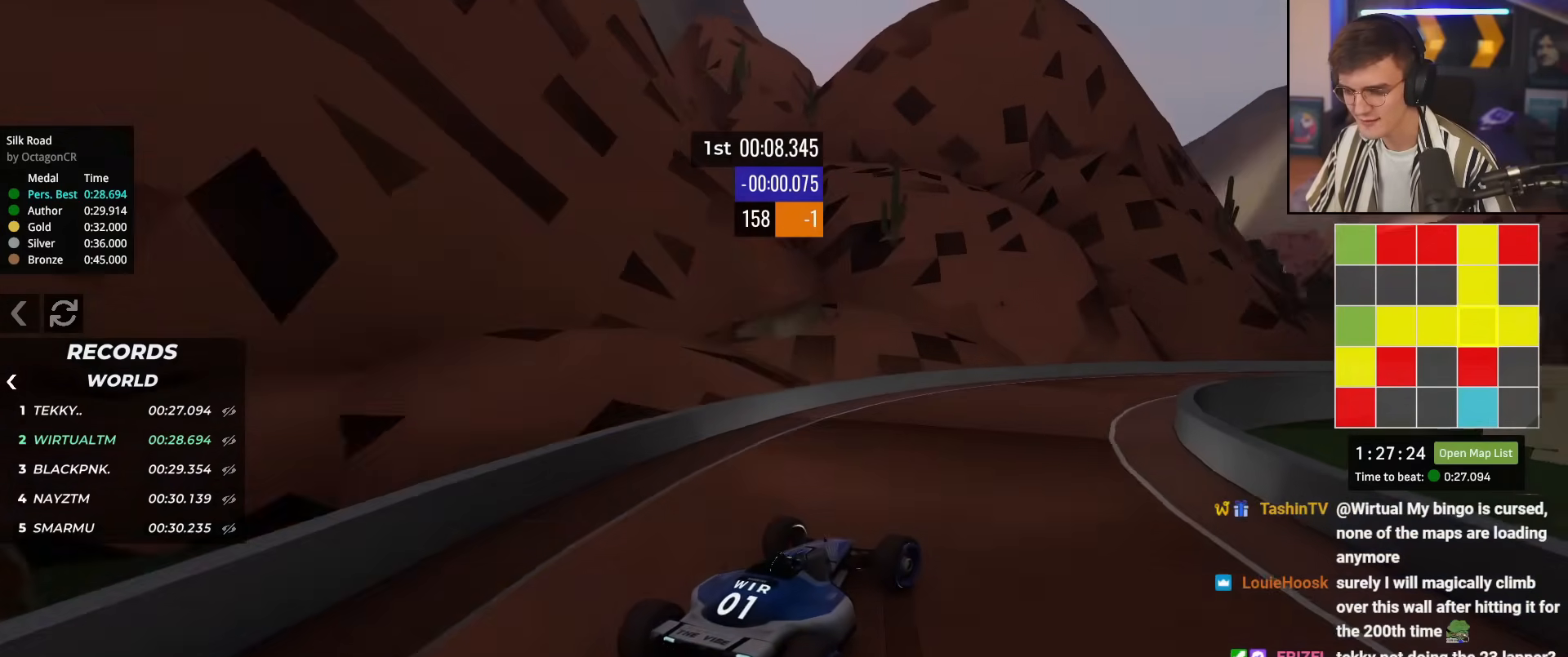
{"keys": ["right", "up"], "events": [[50, "right", "up"], [134, "right", "down"], [334, "right", "up"], [417, "right", "down"]]}
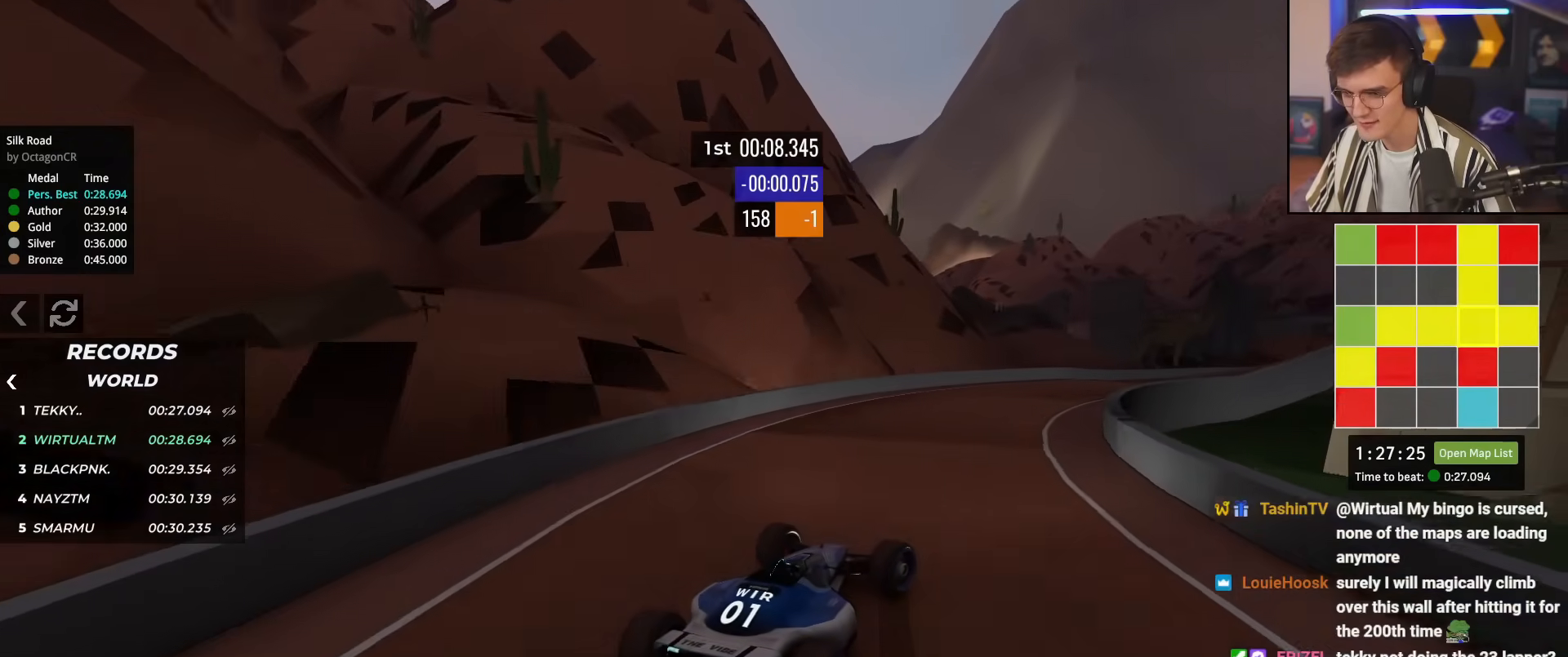
{"keys": ["up"], "events": [[150, "right", "up"], [250, "right", "down"], [400, "right", "up"]]}
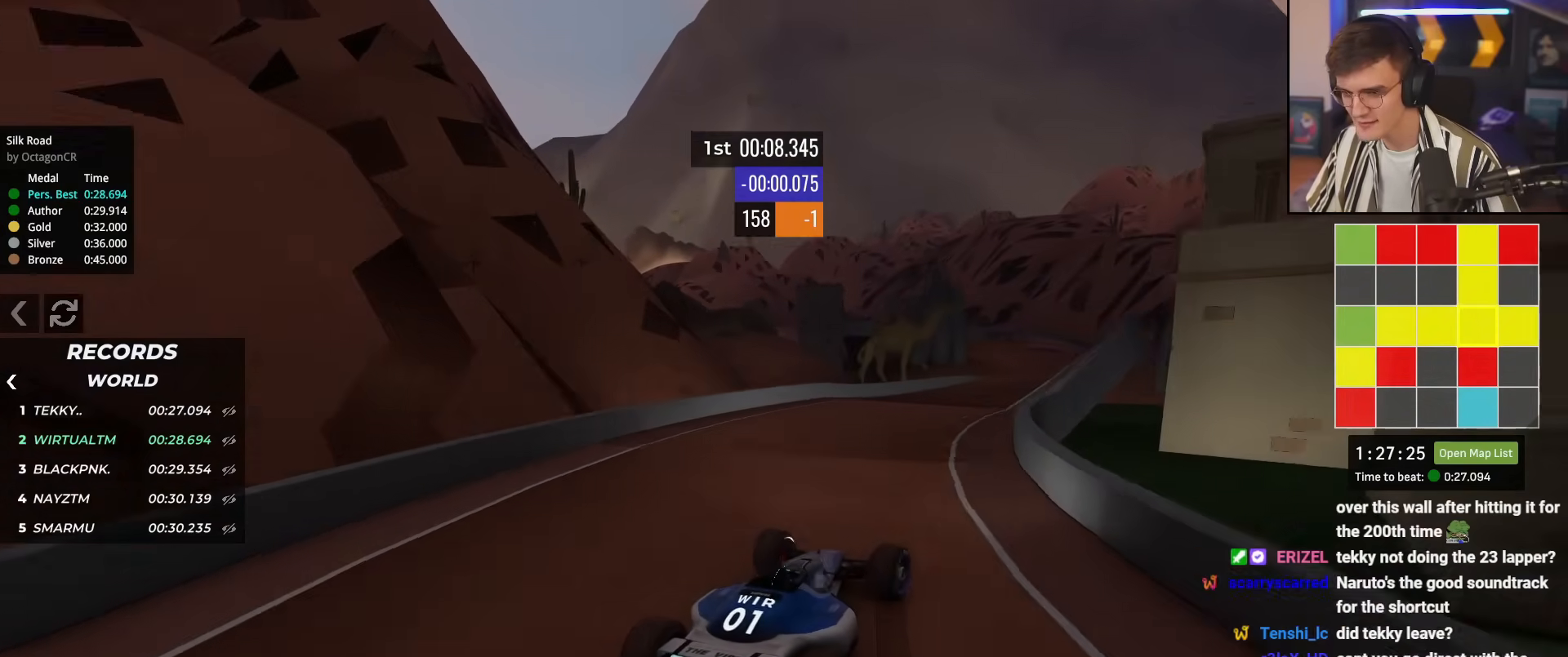
{"keys": ["up"], "events": [[317, "right", "down"], [451, "right", "up"]]}
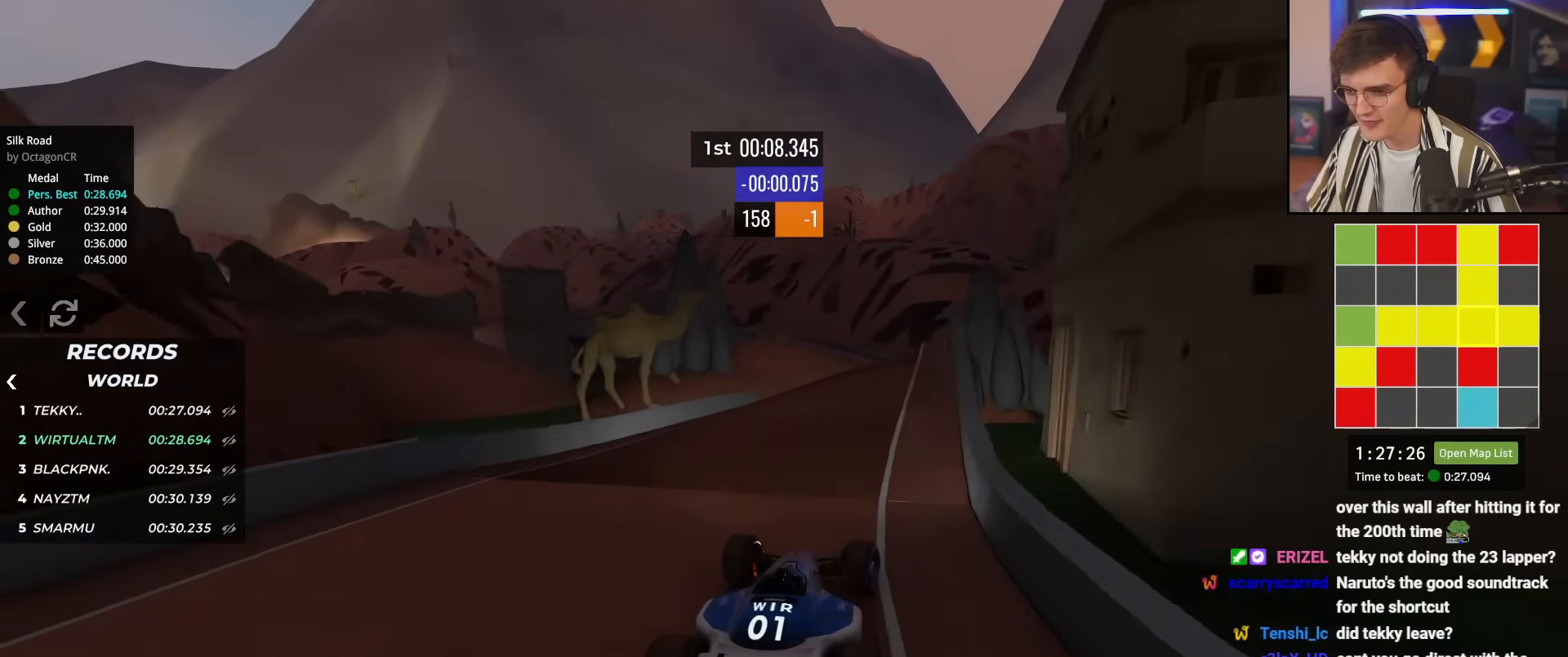
{"keys": ["left", "up"], "events": [[434, "left", "down"]]}
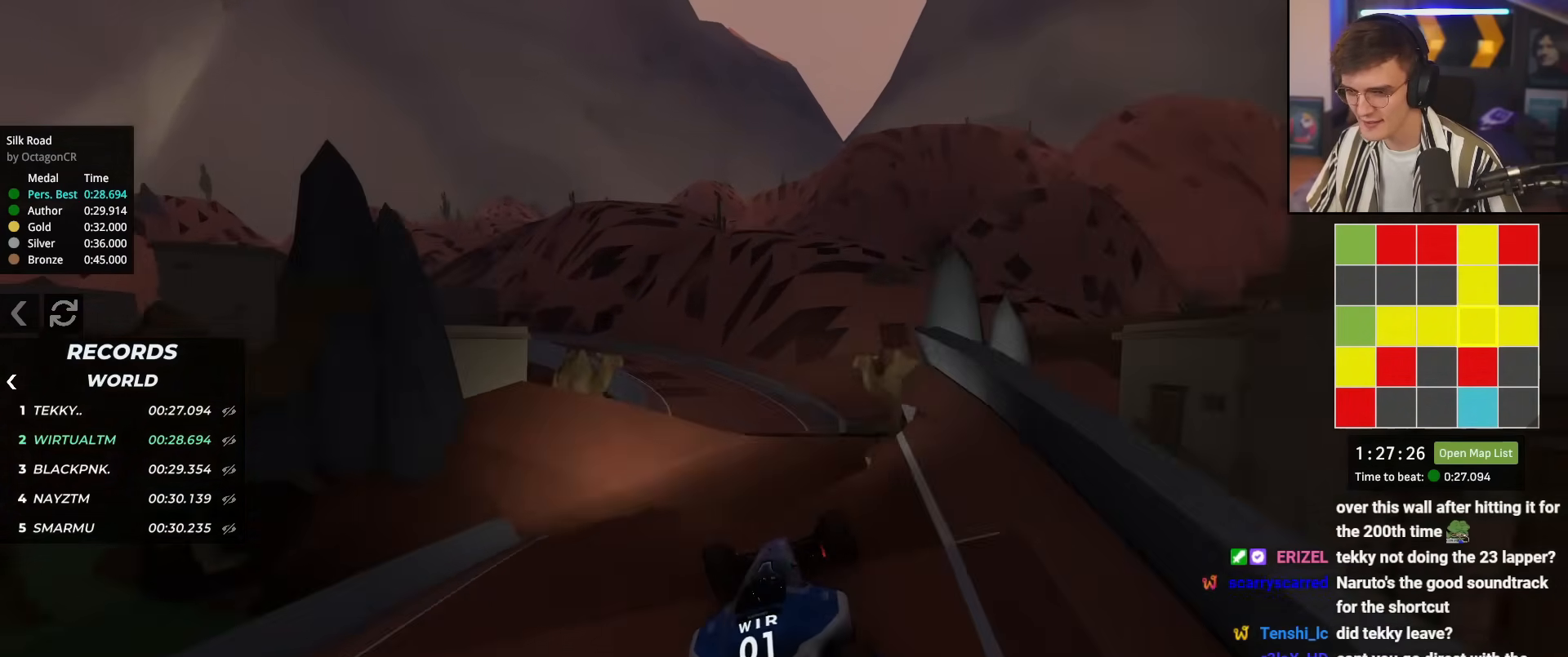
{"keys": ["left"], "events": [[67, "left", "up"], [167, "up", "up"], [351, "brake", "down"], [351, "left", "down"], [451, "brake", "up"]]}
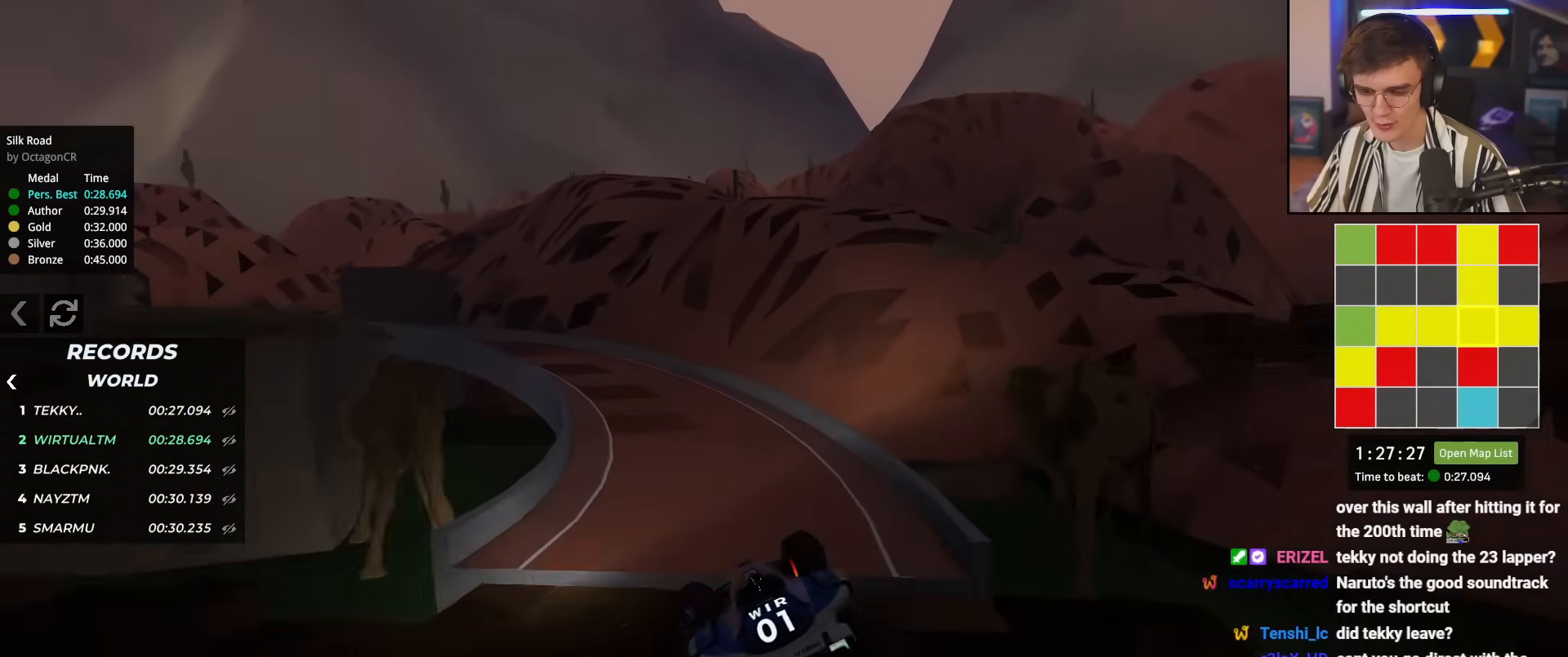
{"keys": ["up"], "events": [[33, "up", "down"], [467, "left", "up"]]}
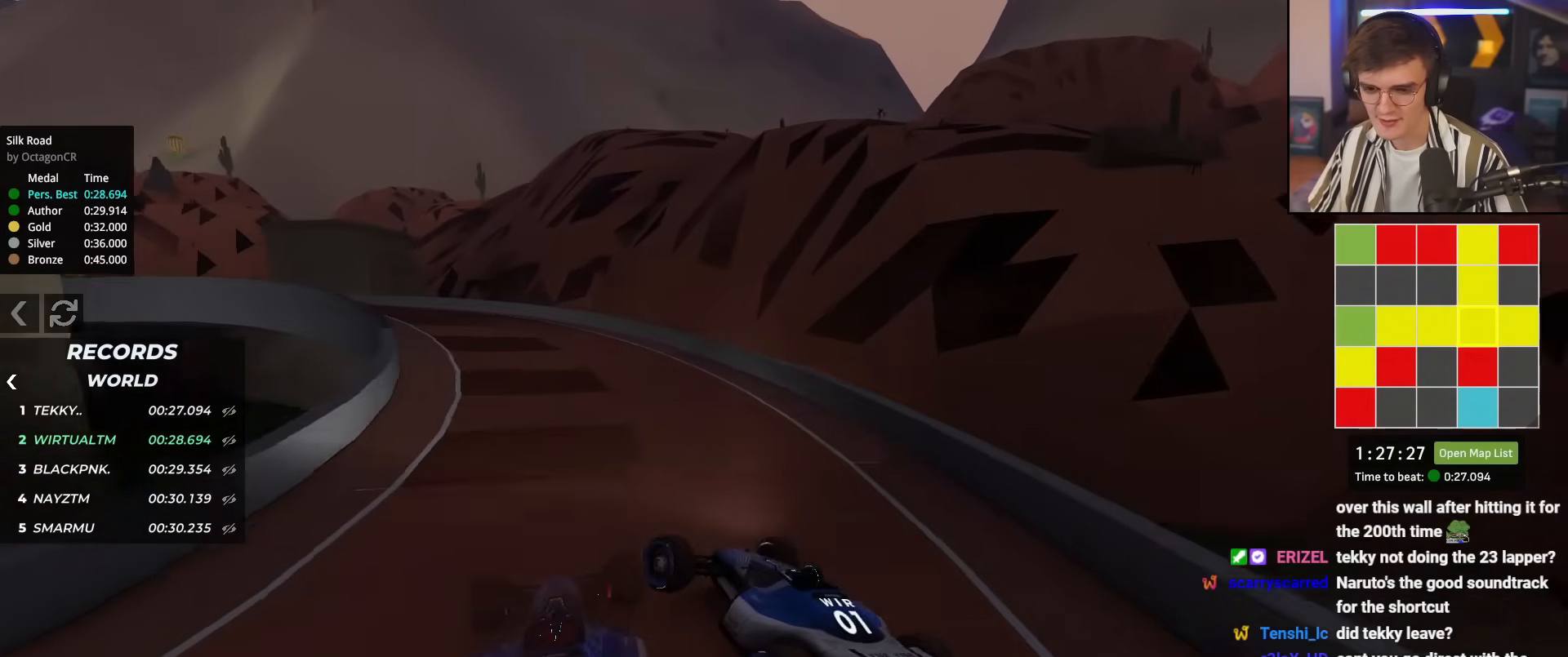
{"keys": ["left", "up"], "events": [[150, "right", "down"], [284, "right", "up"], [434, "left", "down"]]}
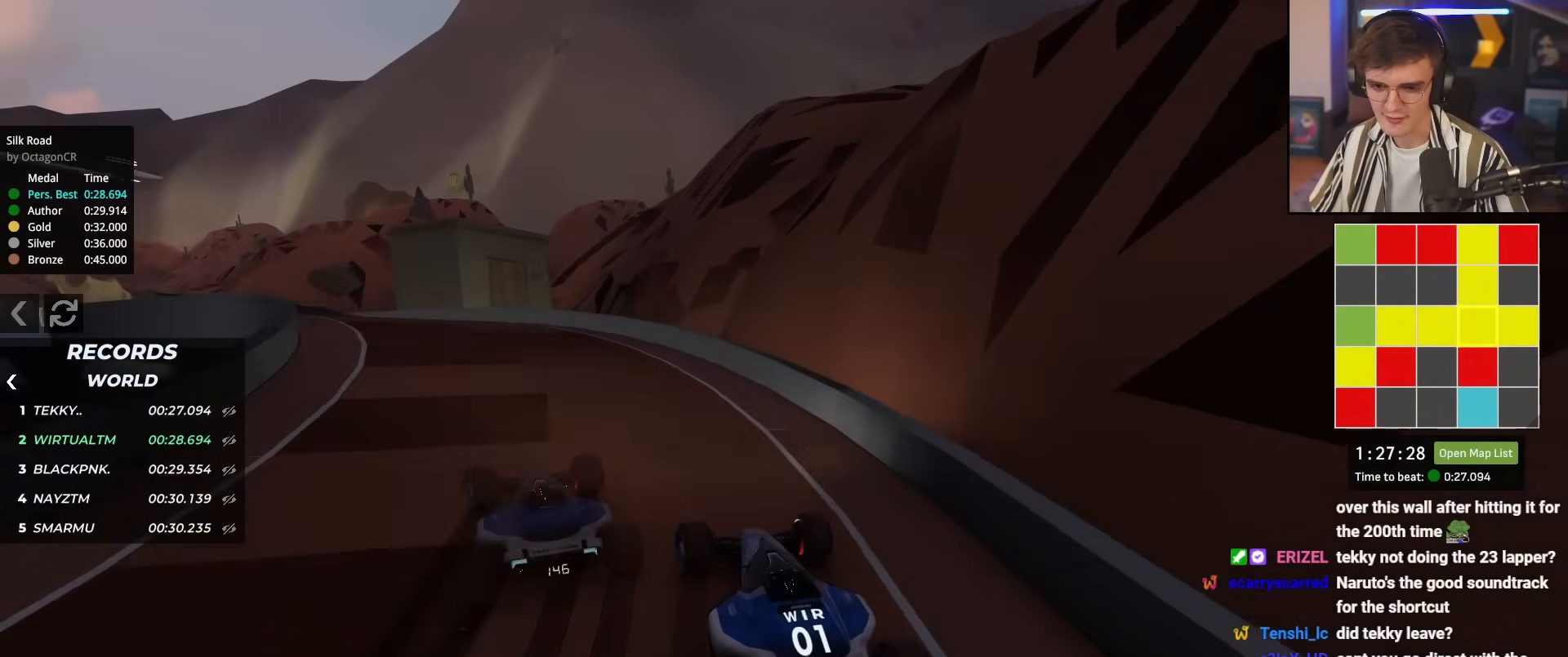
{"keys": ["left", "up"], "events": [[350, "left", "up"], [500, "left", "down"]]}
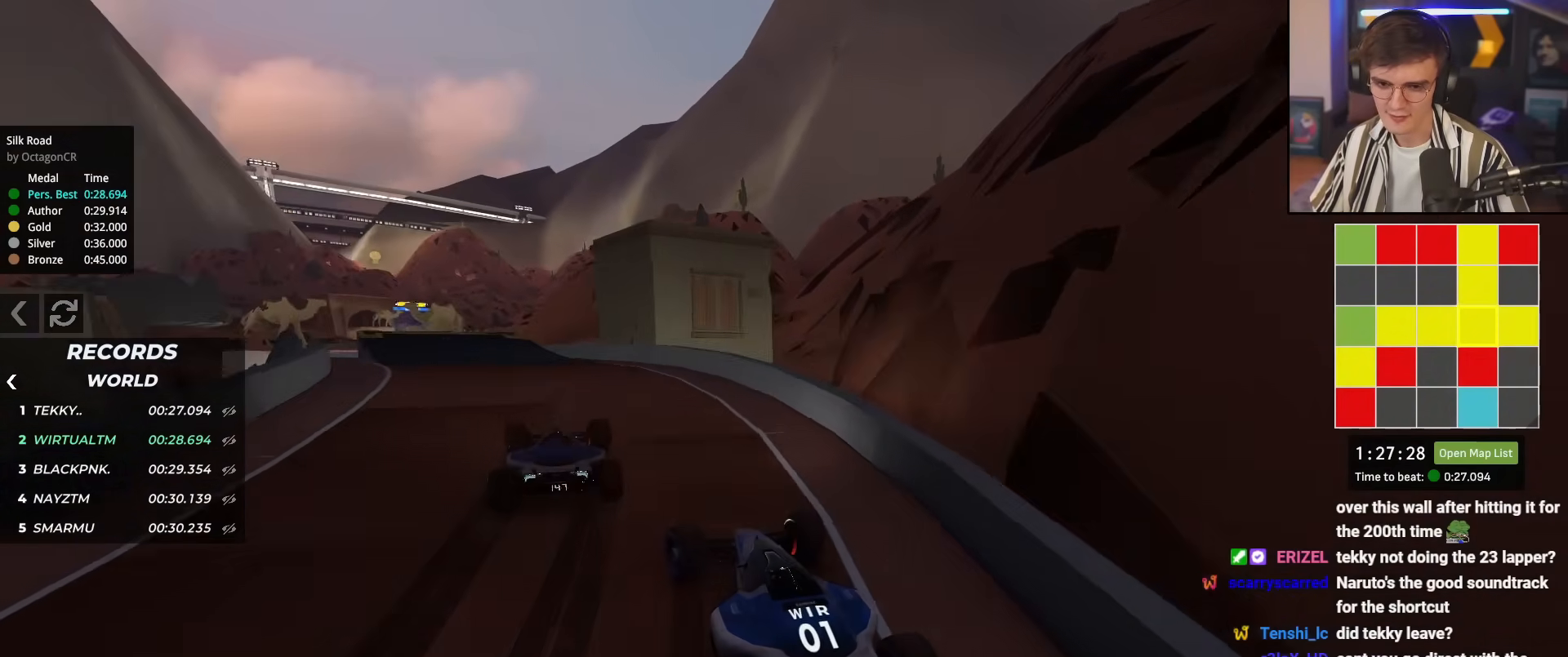
{"keys": ["up"], "events": [[84, "left", "up"]]}
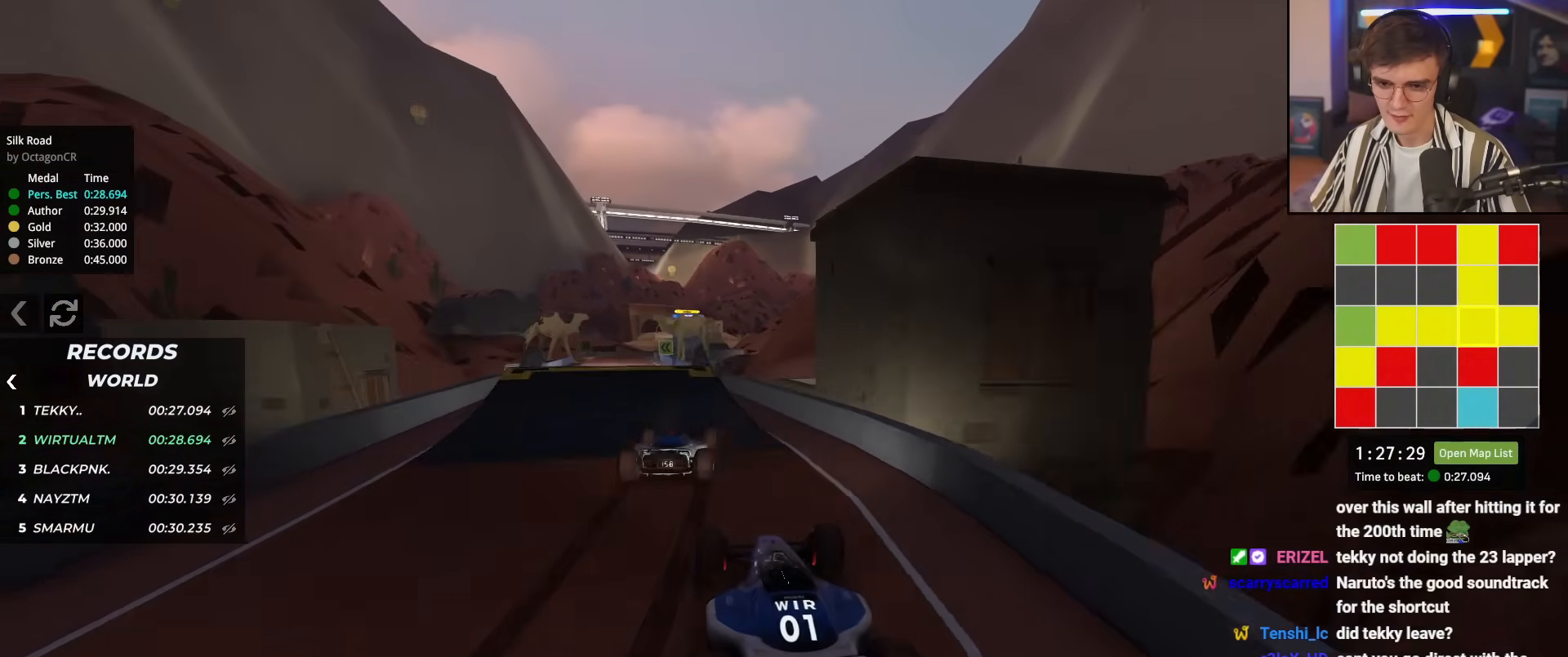
{"keys": ["up"], "events": [[50, "left", "down"], [200, "left", "up"]]}
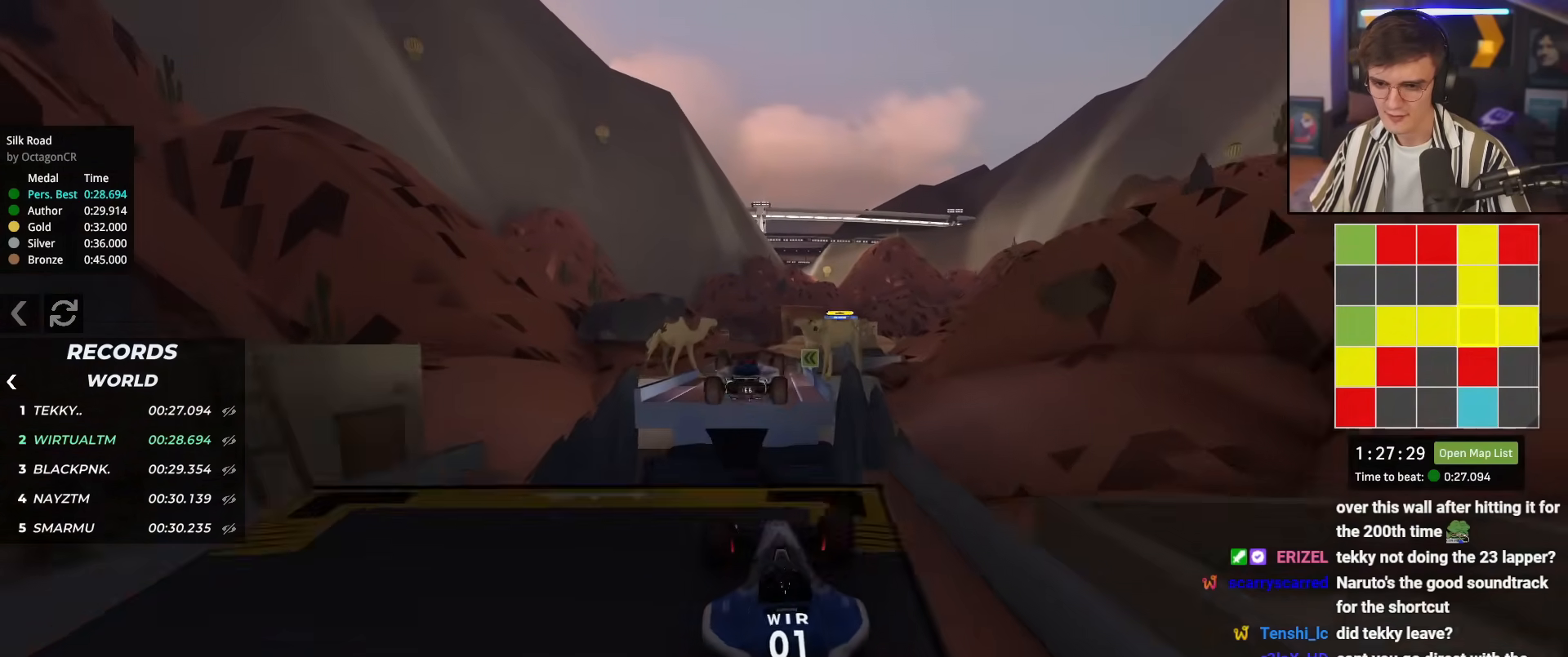
{"keys": ["up"], "events": []}
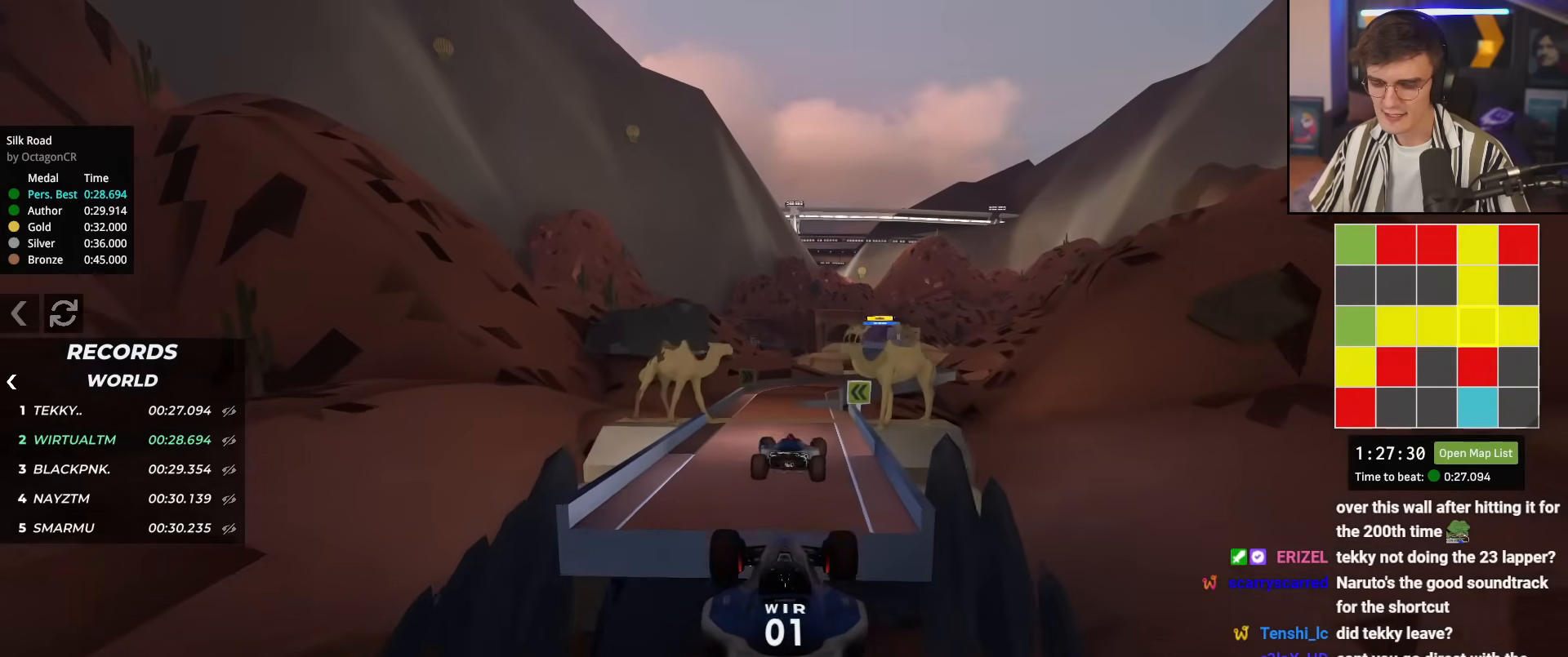
{"keys": ["up"], "events": []}
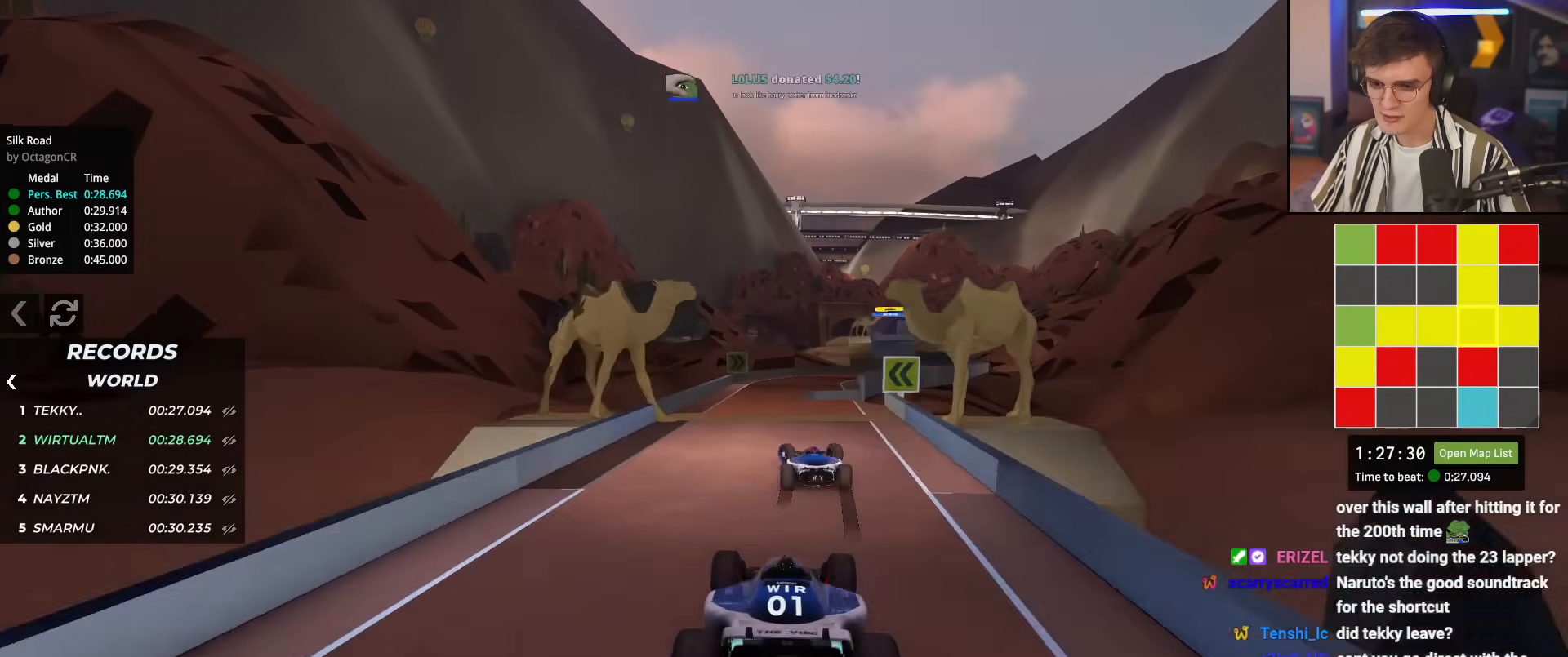
{"keys": ["up"], "events": [[384, "left", "down"], [434, "left", "up"]]}
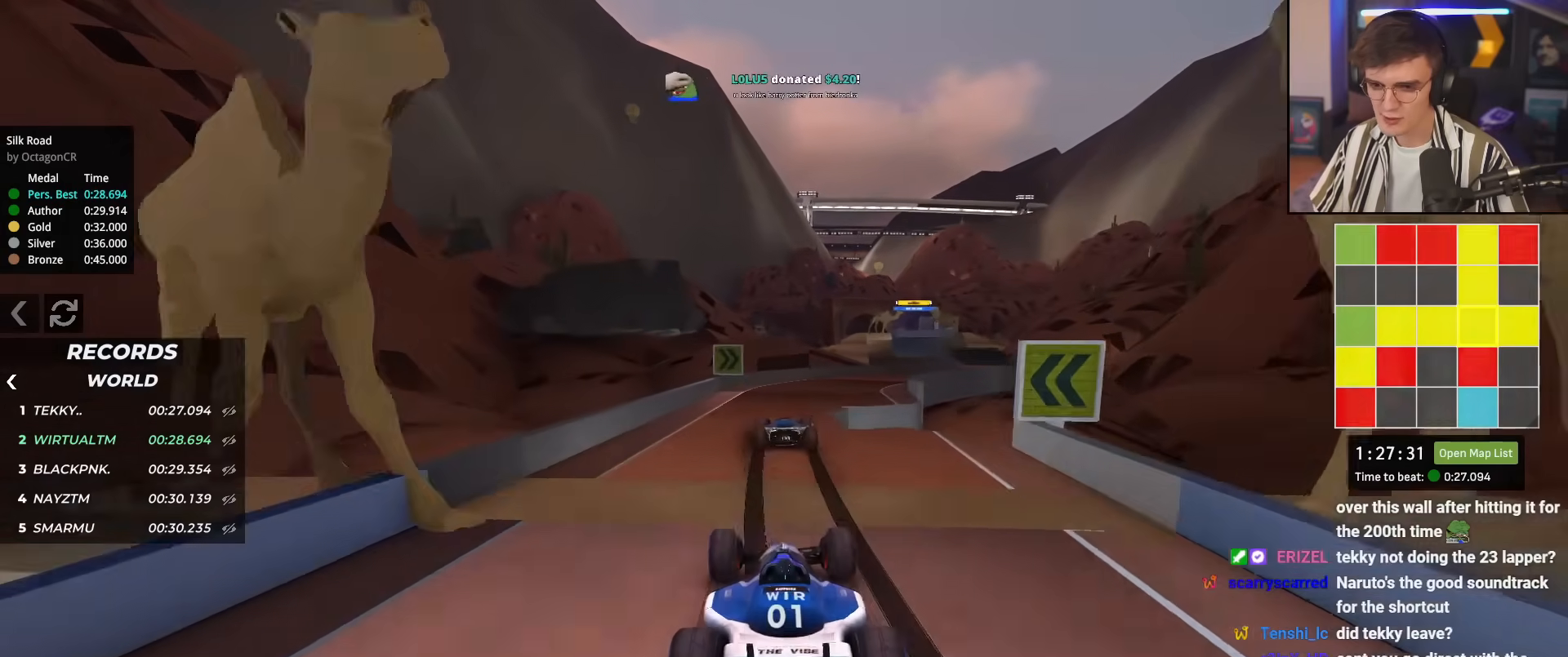
{"keys": ["up"], "events": [[16, "right", "down"], [200, "right", "up"], [350, "right", "down"], [484, "right", "up"]]}
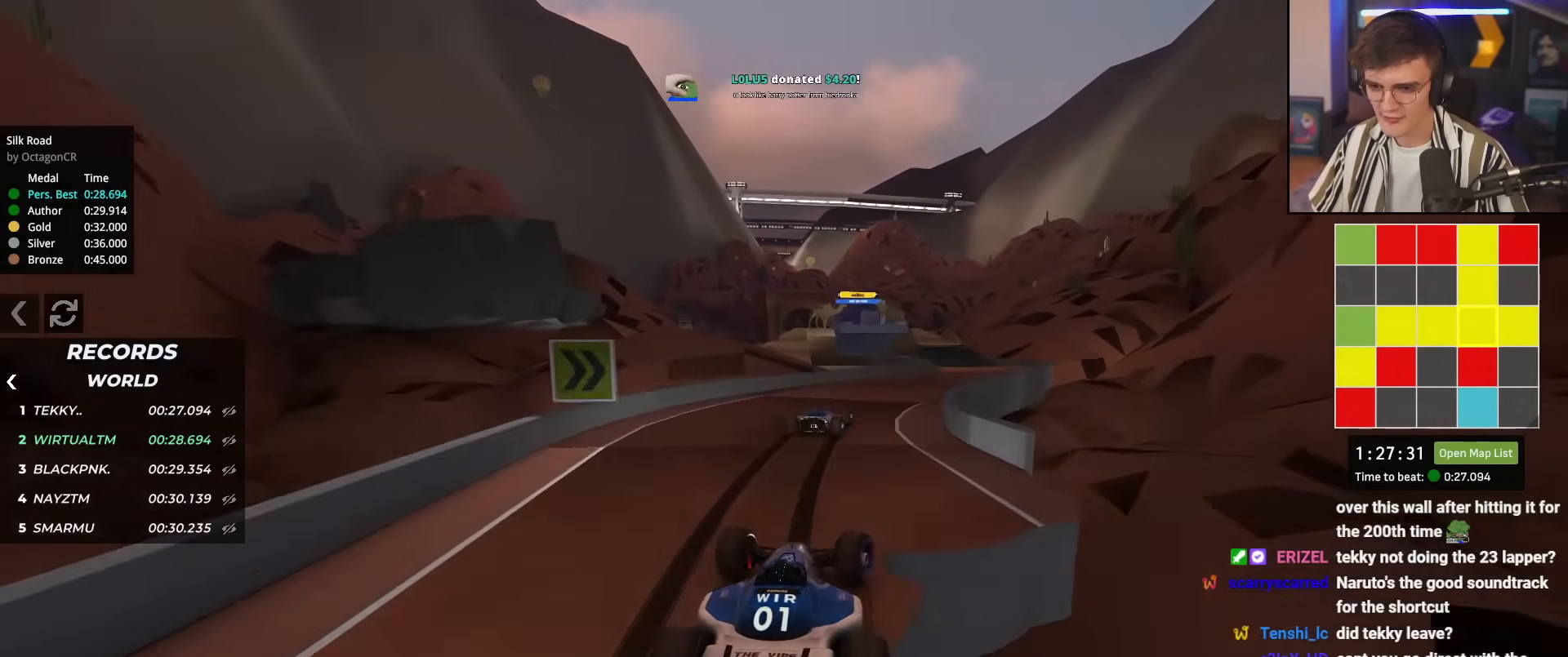
{"keys": ["up"], "events": [[84, "right", "down"], [167, "right", "up"]]}
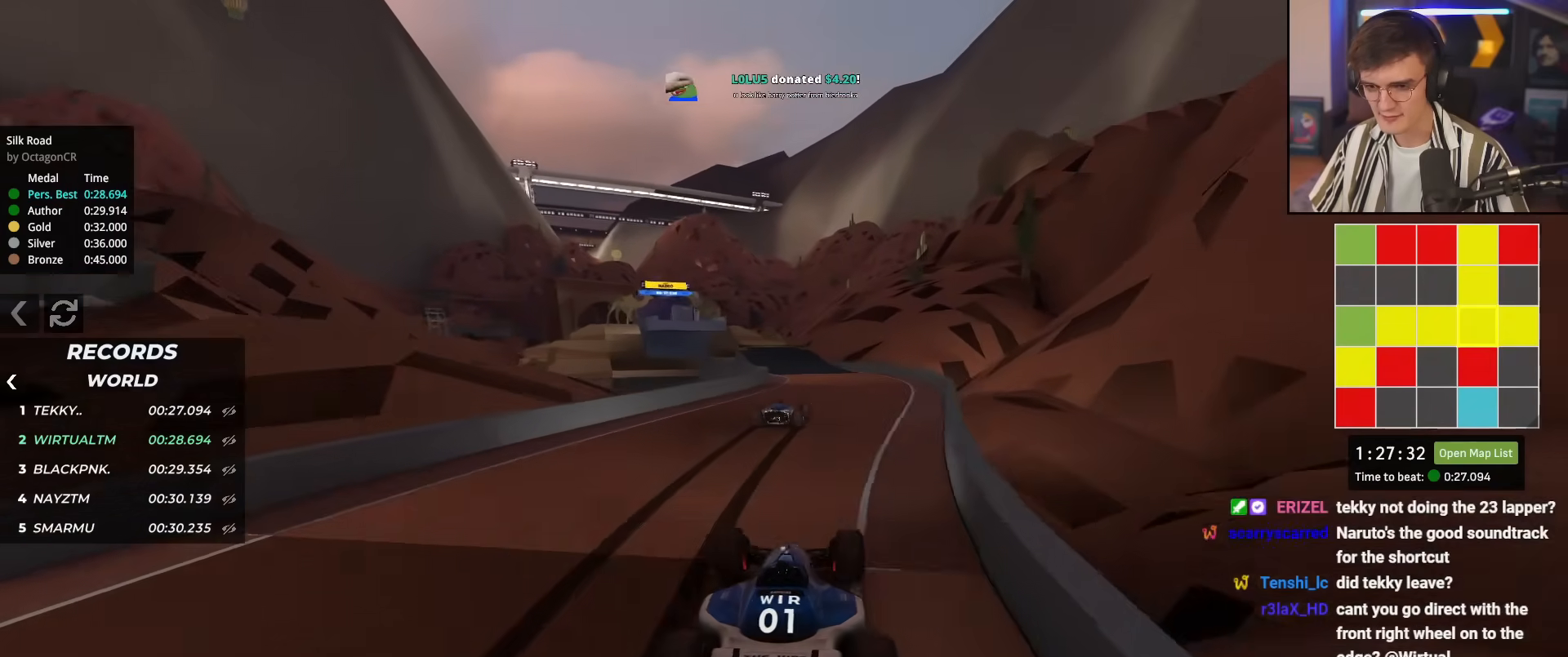
{"keys": ["up"], "events": [[383, "left", "down"], [467, "left", "up"]]}
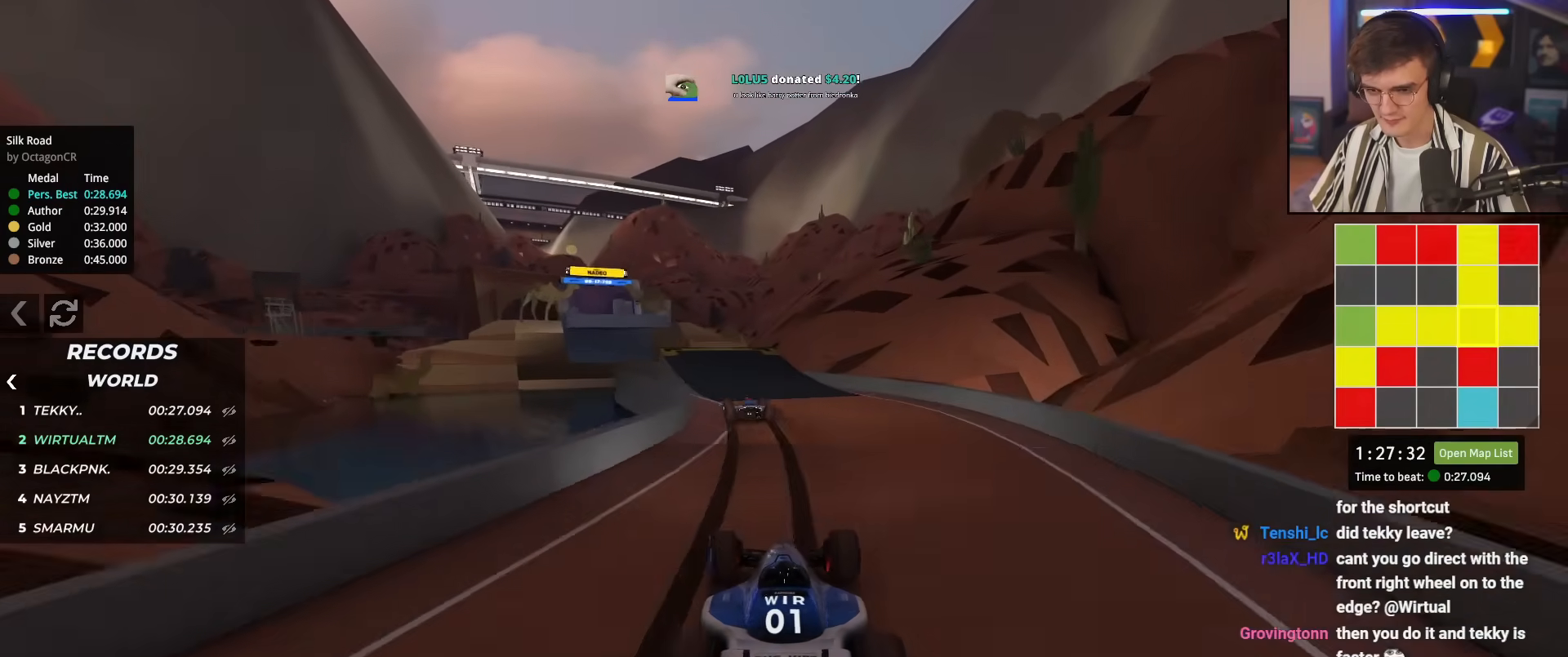
{"keys": ["up"], "events": [[167, "left", "down"], [250, "left", "up"], [301, "left", "down"], [484, "left", "up"]]}
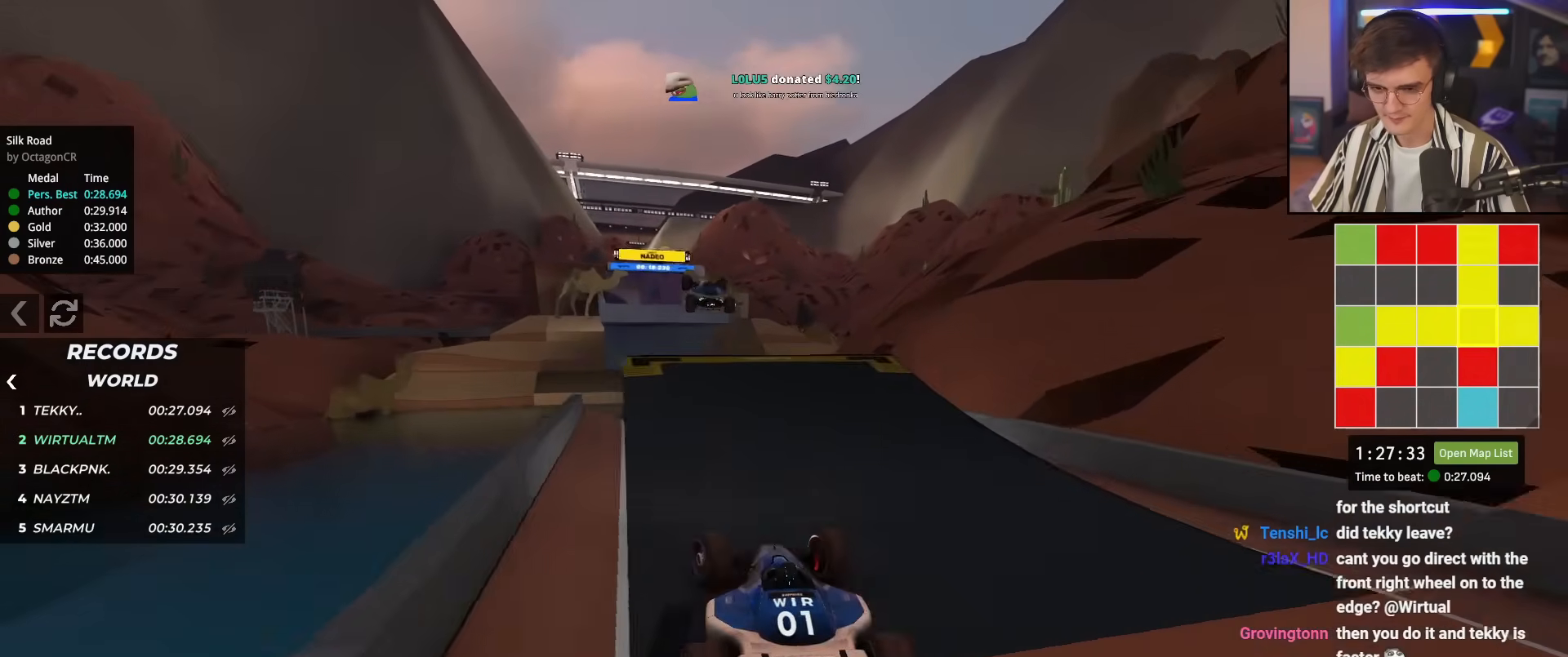
{"keys": ["right", "up"], "events": [[83, "right", "down"]]}
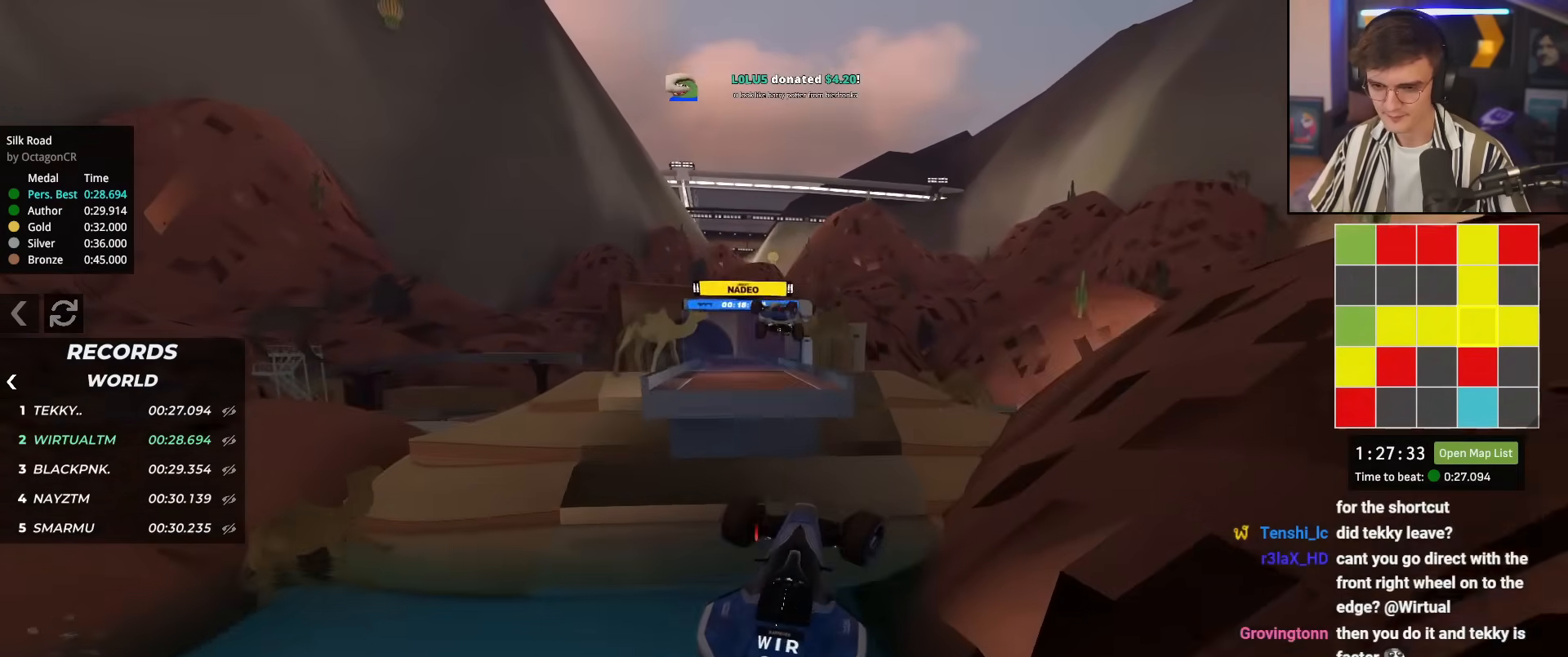
{"keys": ["right", "up"], "events": [[33, "brake", "down"], [116, "brake", "up"]]}